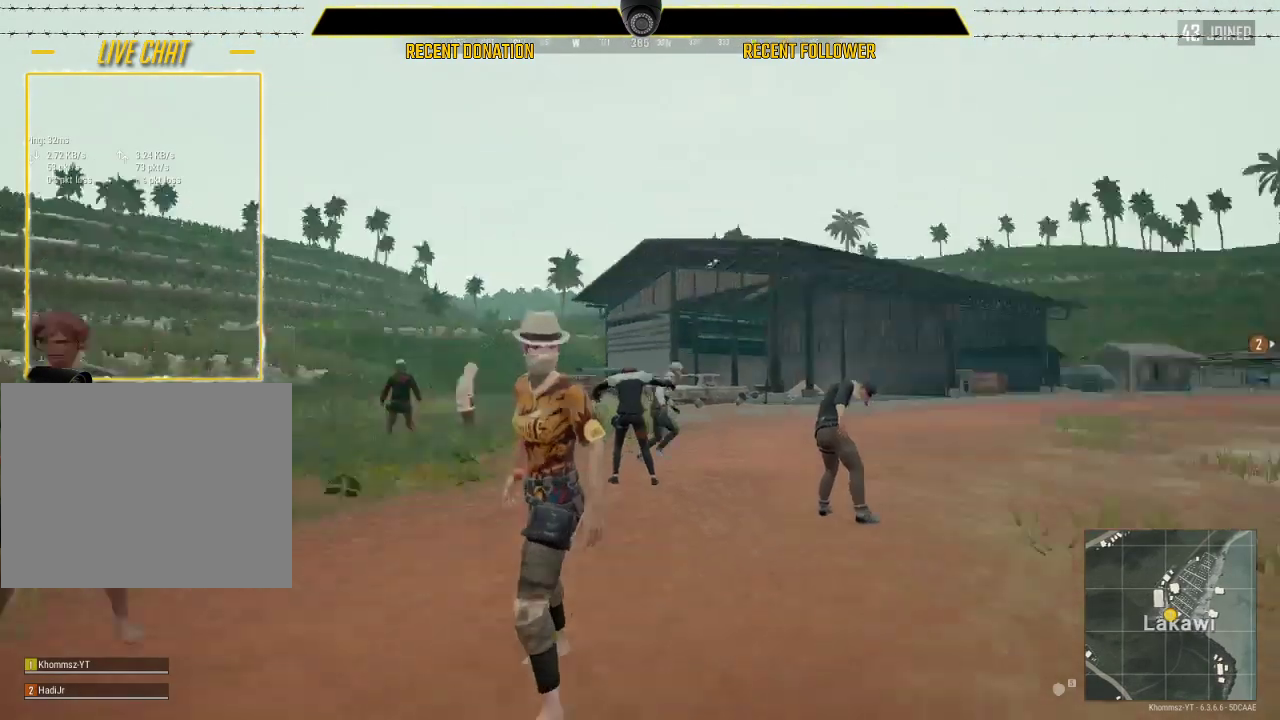
Gameplay with keyboard and mouse; each line is a JSON object with the keys and mouse buttons held at the frame after it. "events" lists presses ("down") and releases ("up") of "1", "2", "3", "4", "5", "a", "alt", "c", "ctrl", "d", "e", "f", "g", "q", "r", "s", "shift", "space", "t", "tab", "v", "w", "x", "z", "mouse_left", "mouse_wheel" and "mouse_right" between this image and that frame as [ms after this image, input, new state], when the widget could be followed in between. "mouse_left", "mouse_wheel", "mouse_right" = the "left", "wheel", "right" buttons of the "mouse" list. No other keys are recorded. "wheel" means that the mouse wheel is clicked or scrolled. Not read: caps_lock mouse_move.
{"keys": [], "mouse": ["left"], "events": []}
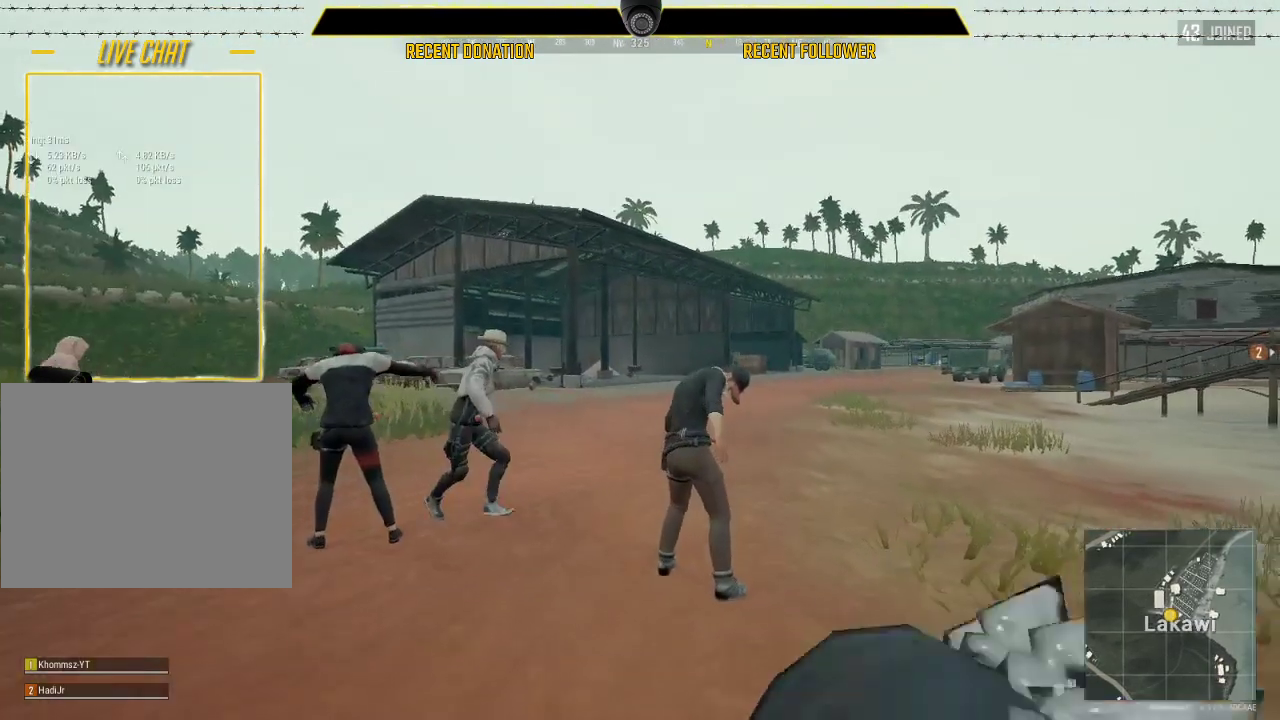
{"keys": [], "mouse": ["left"], "events": []}
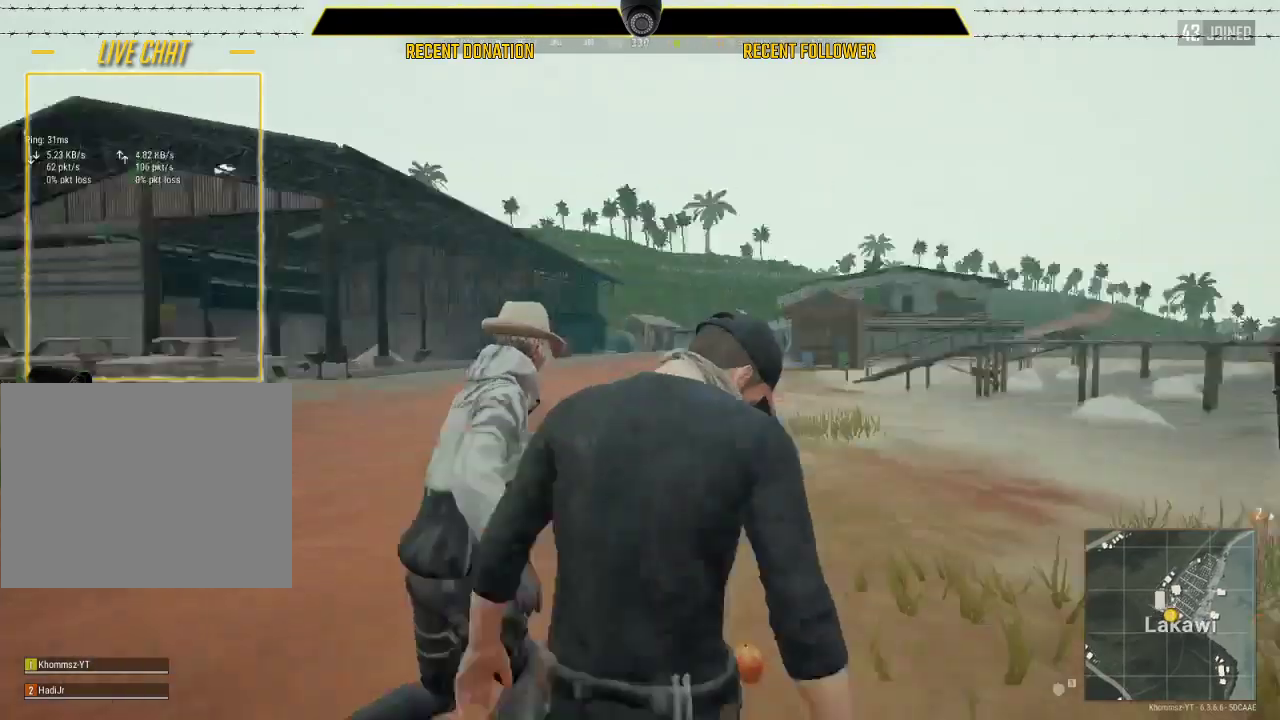
{"keys": [], "mouse": ["left"], "events": []}
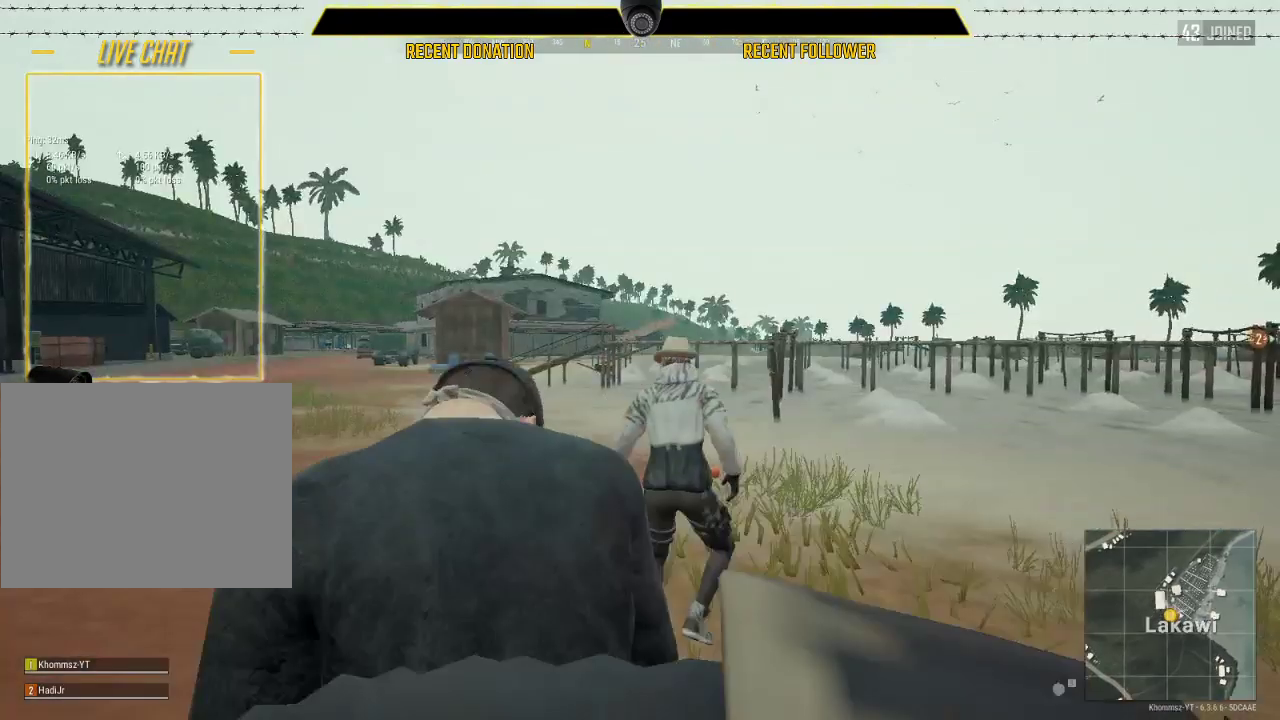
{"keys": [], "mouse": ["left"], "events": []}
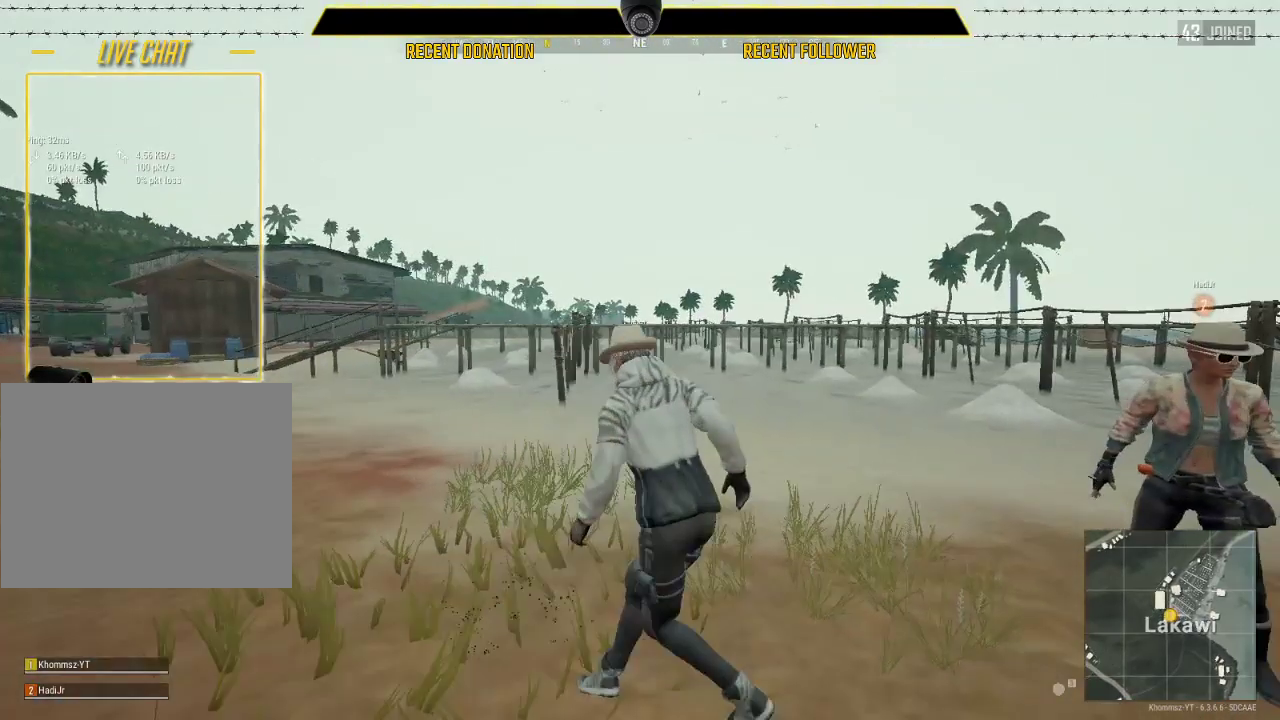
{"keys": [], "mouse": ["left"], "events": []}
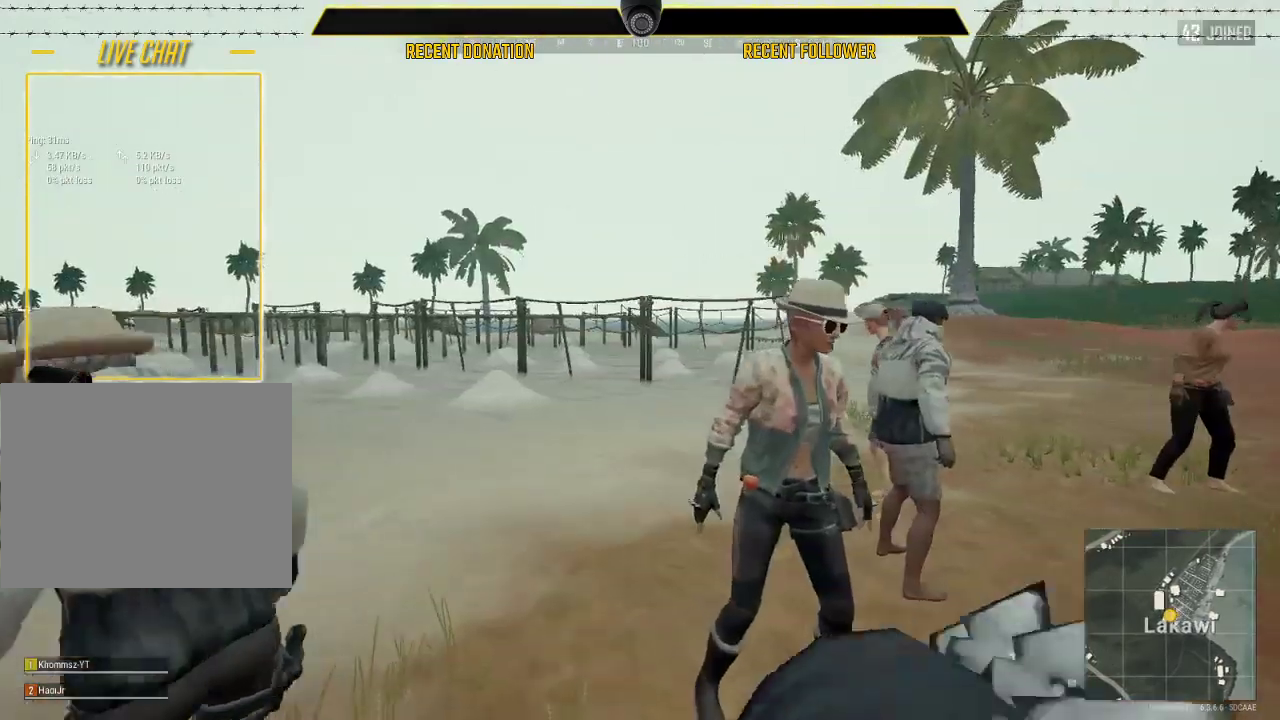
{"keys": [], "mouse": ["left"], "events": []}
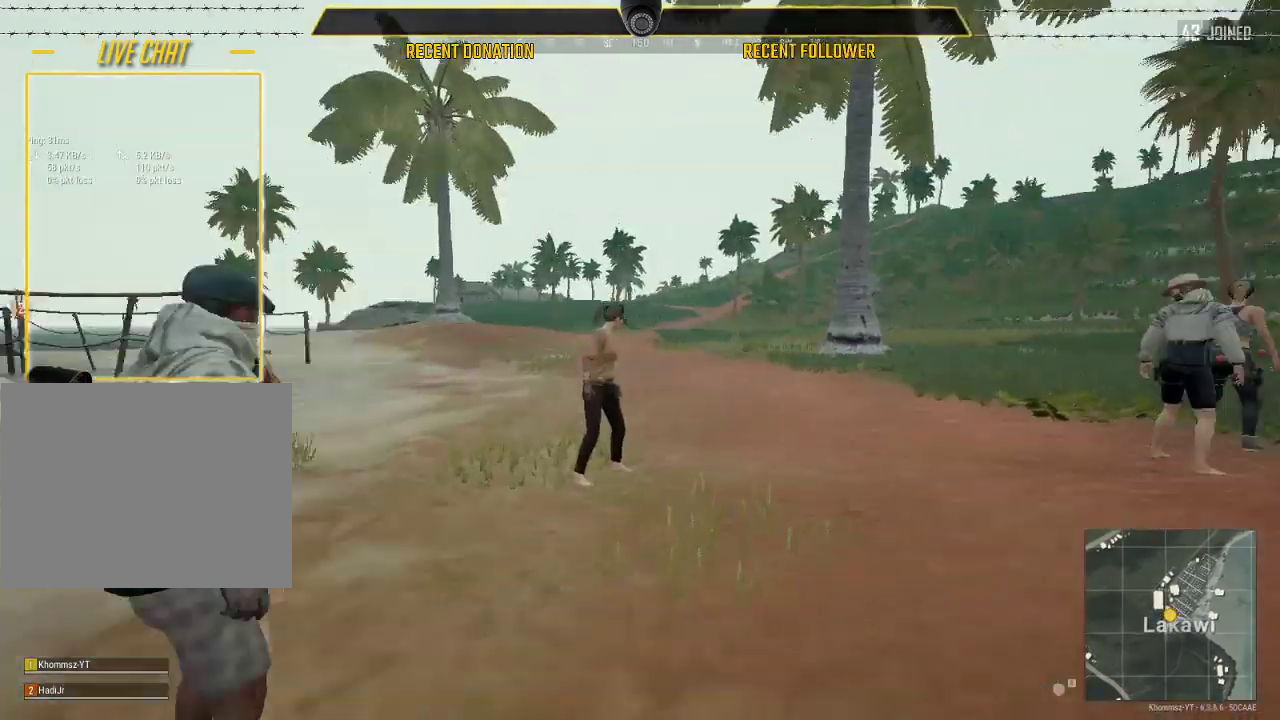
{"keys": [], "mouse": ["left"], "events": []}
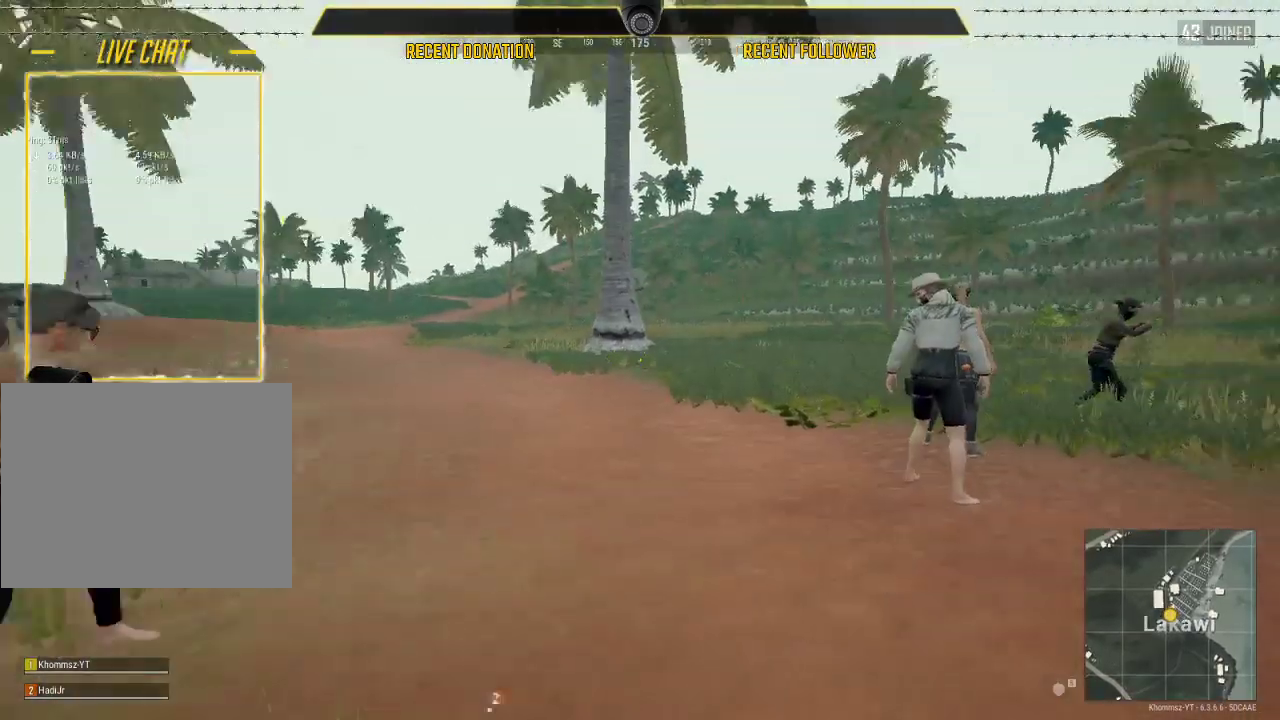
{"keys": [], "mouse": ["left"], "events": []}
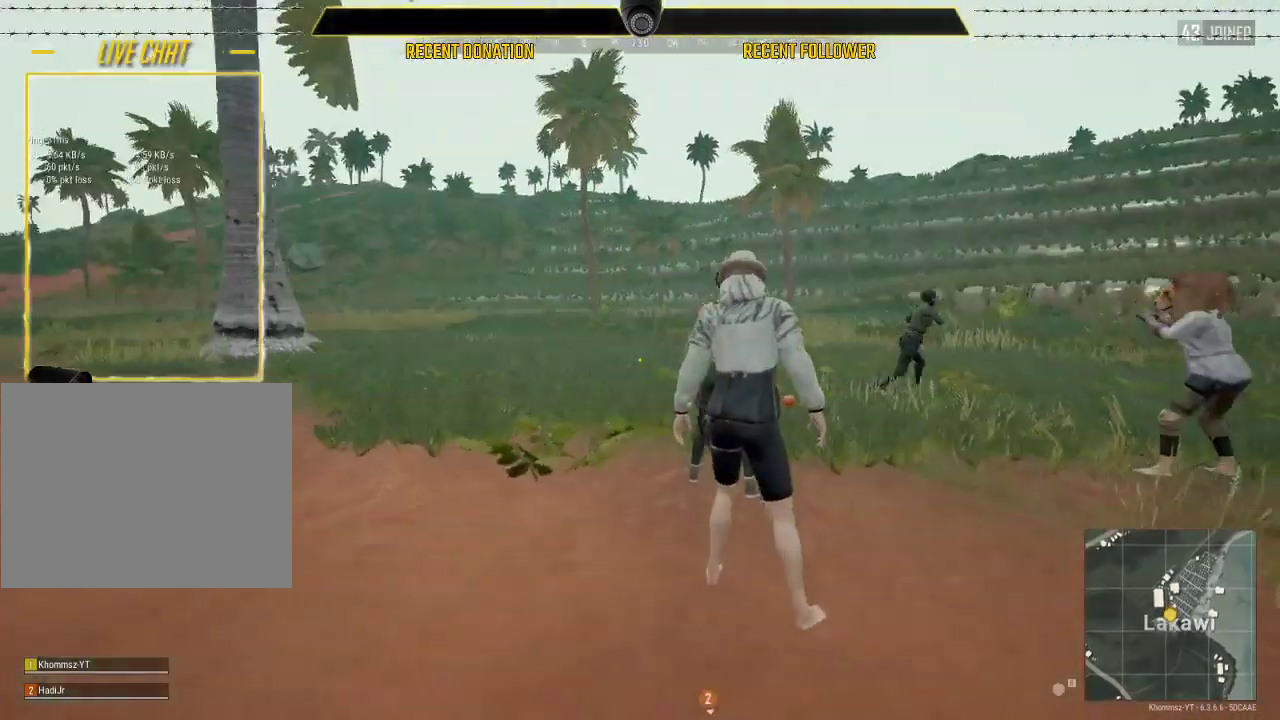
{"keys": [], "mouse": ["left"], "events": []}
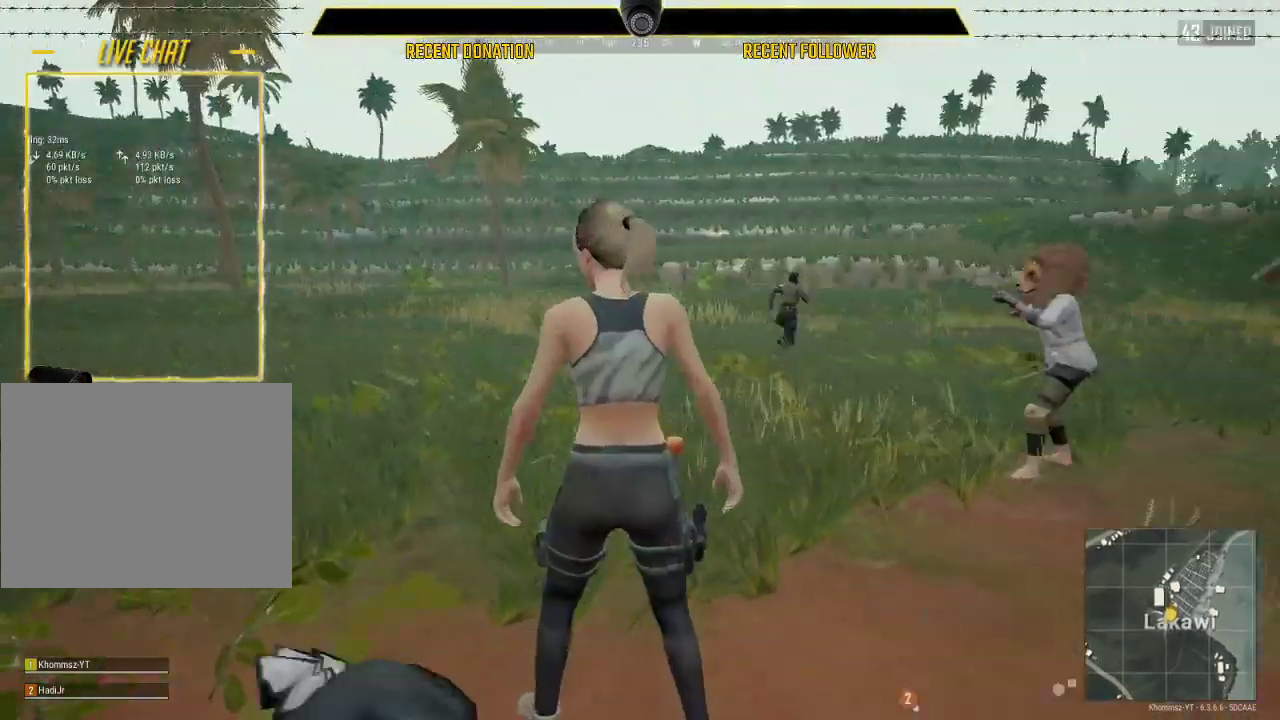
{"keys": [], "mouse": ["left"], "events": []}
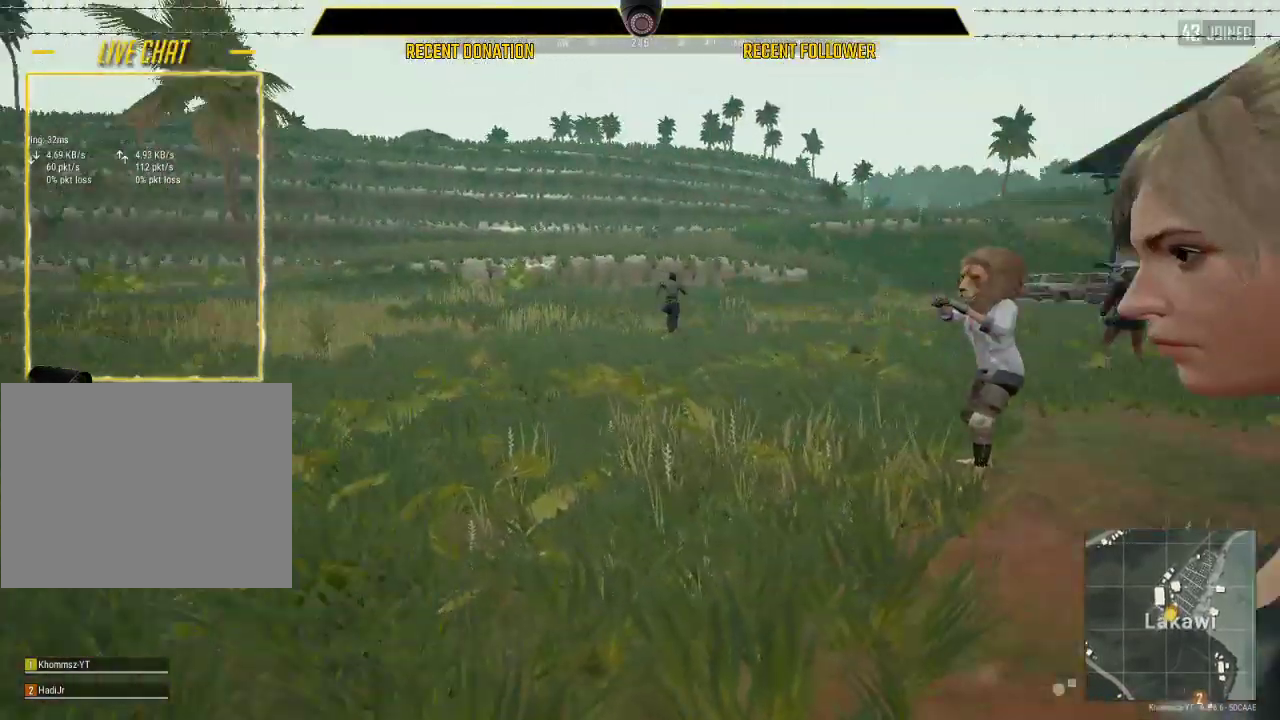
{"keys": [], "mouse": ["left"], "events": []}
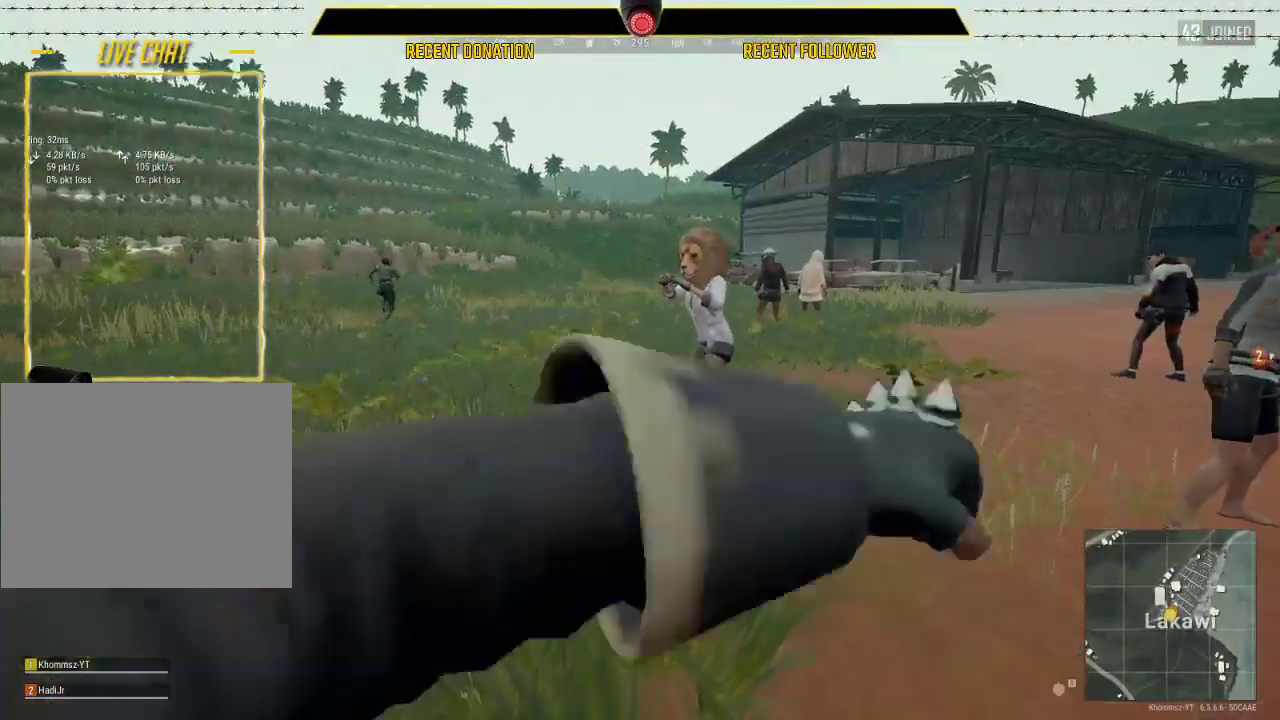
{"keys": [], "mouse": ["left"], "events": []}
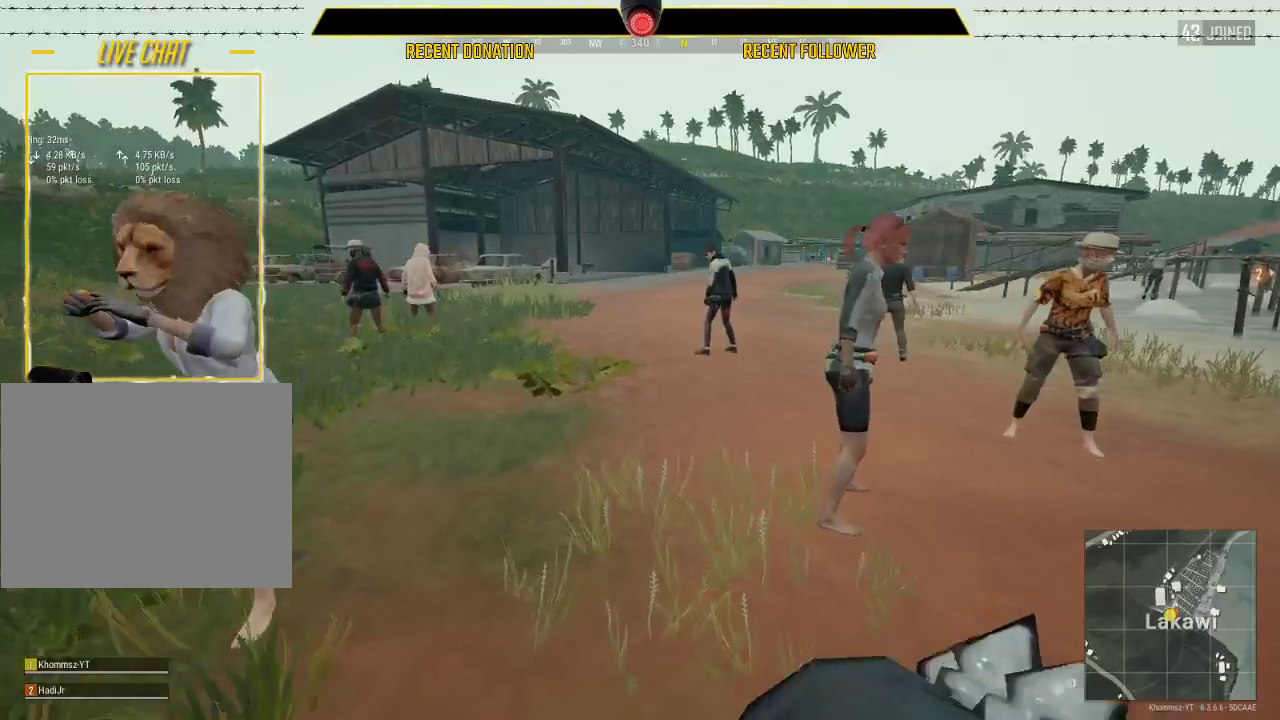
{"keys": [], "mouse": ["left"], "events": []}
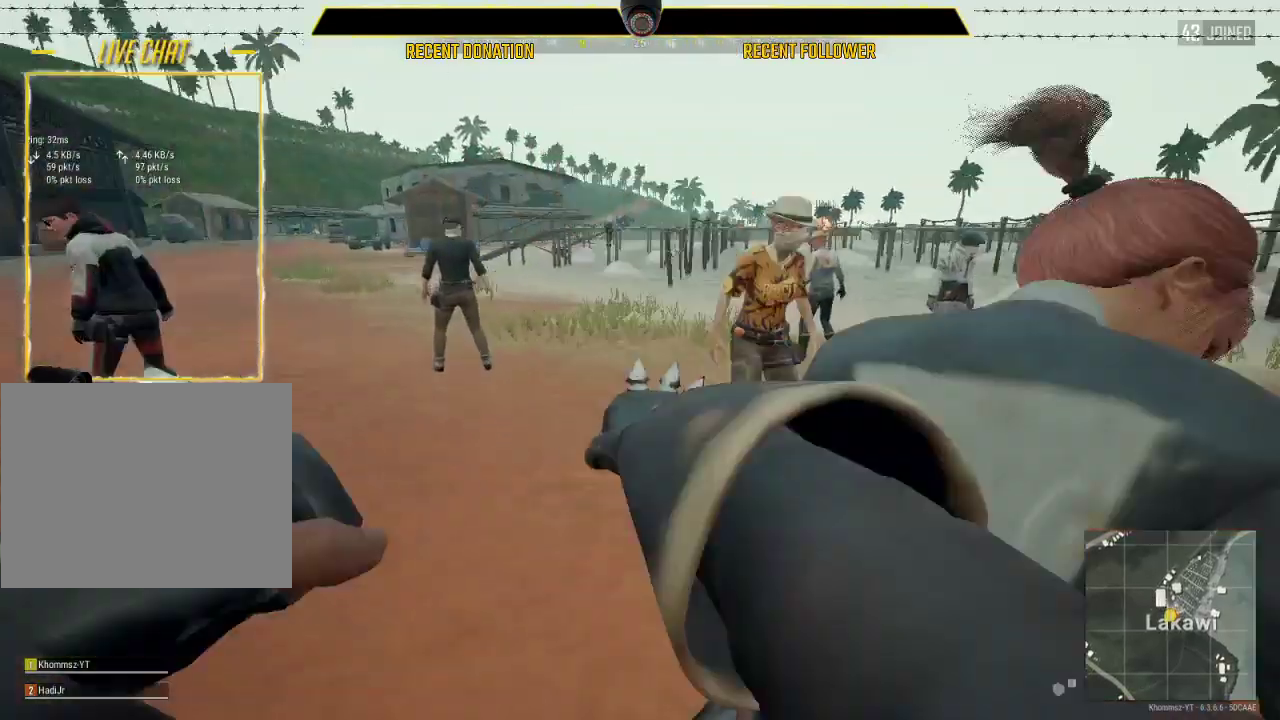
{"keys": [], "mouse": ["left"], "events": []}
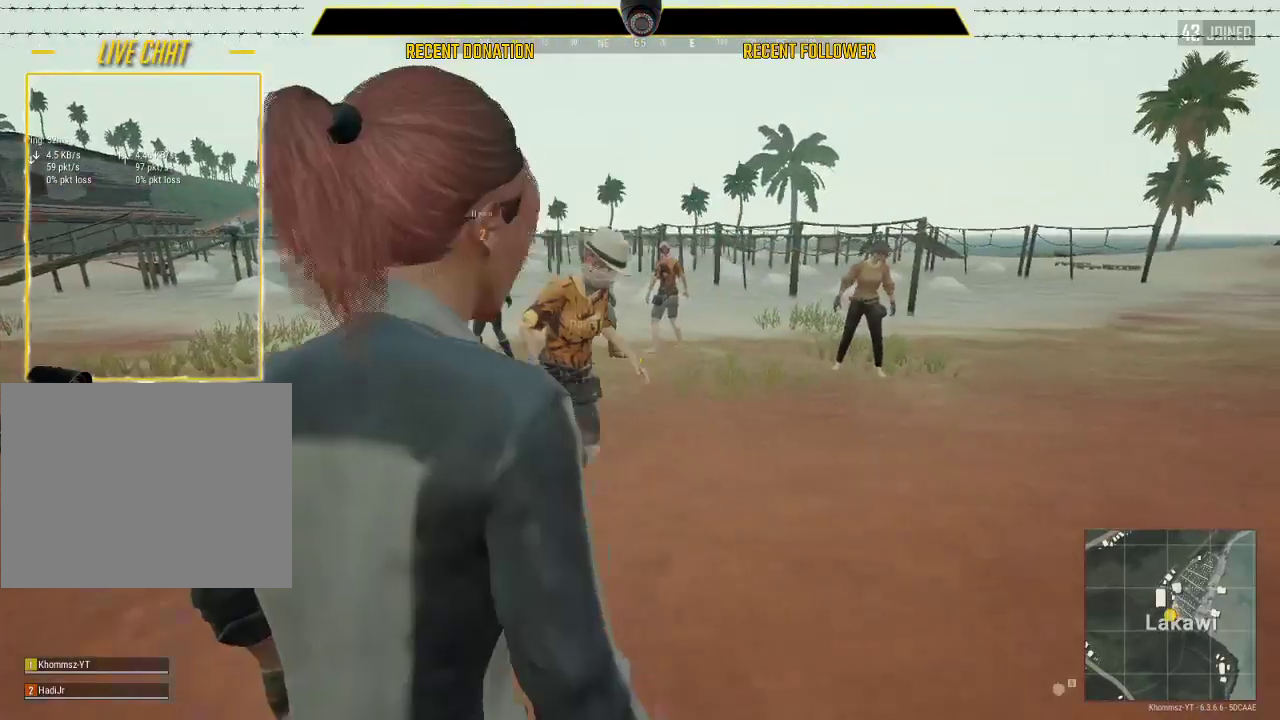
{"keys": [], "mouse": ["left"], "events": []}
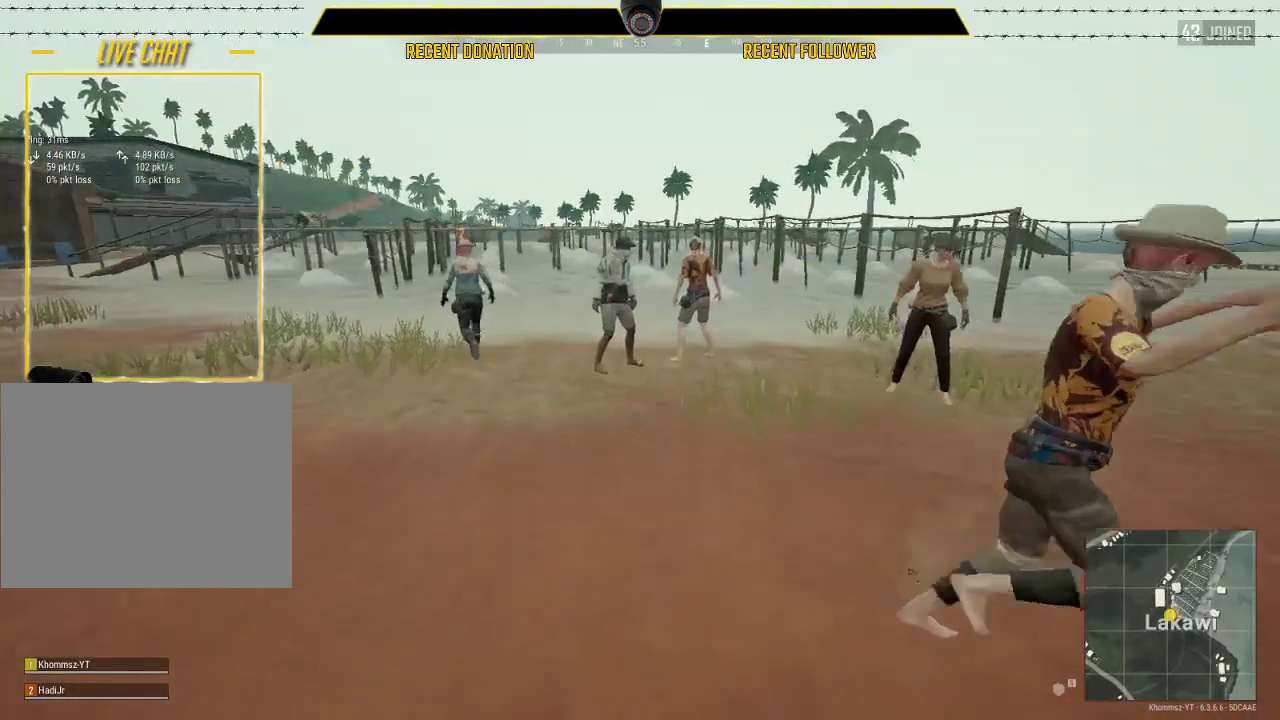
{"keys": [], "mouse": ["left"], "events": []}
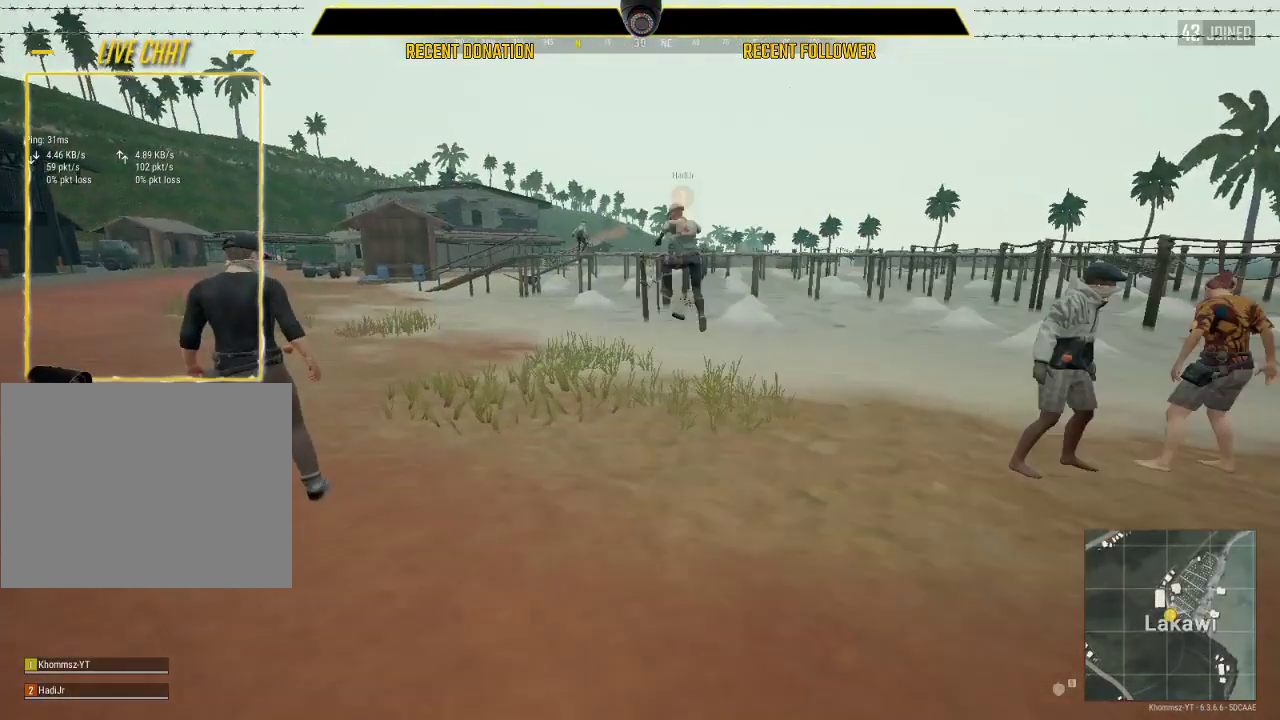
{"keys": [], "mouse": ["left"], "events": []}
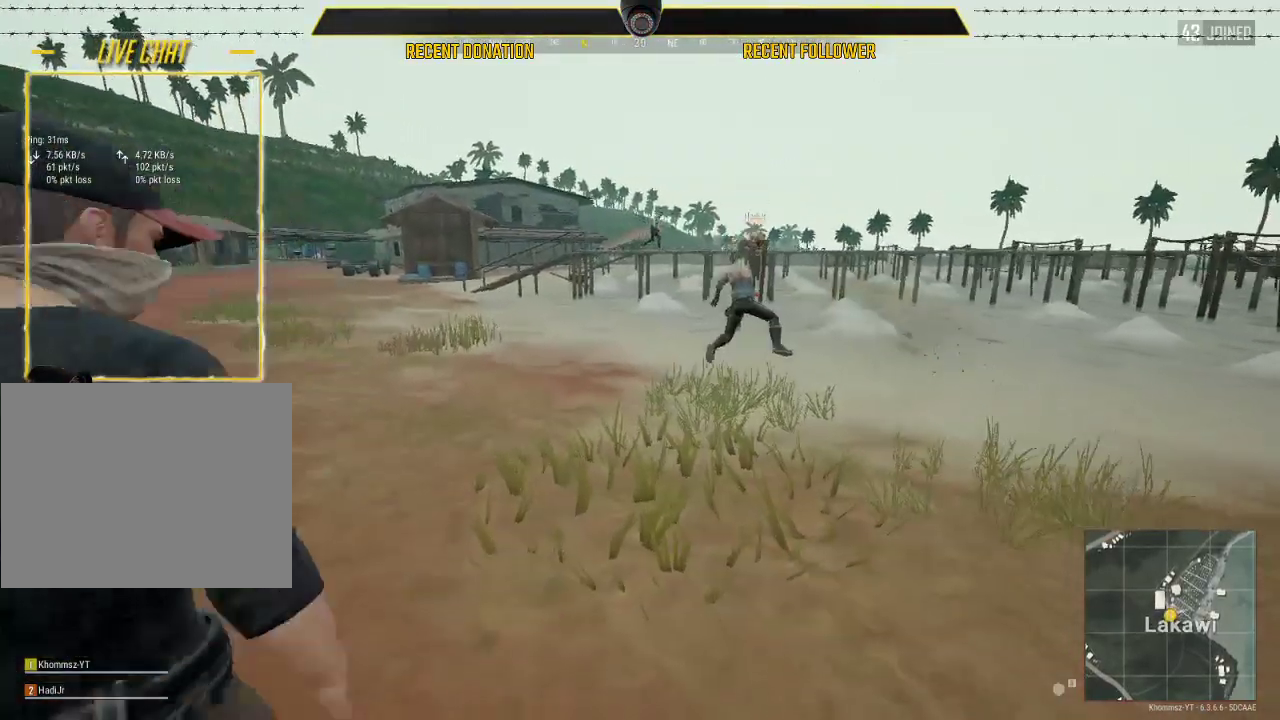
{"keys": [], "mouse": ["left"], "events": []}
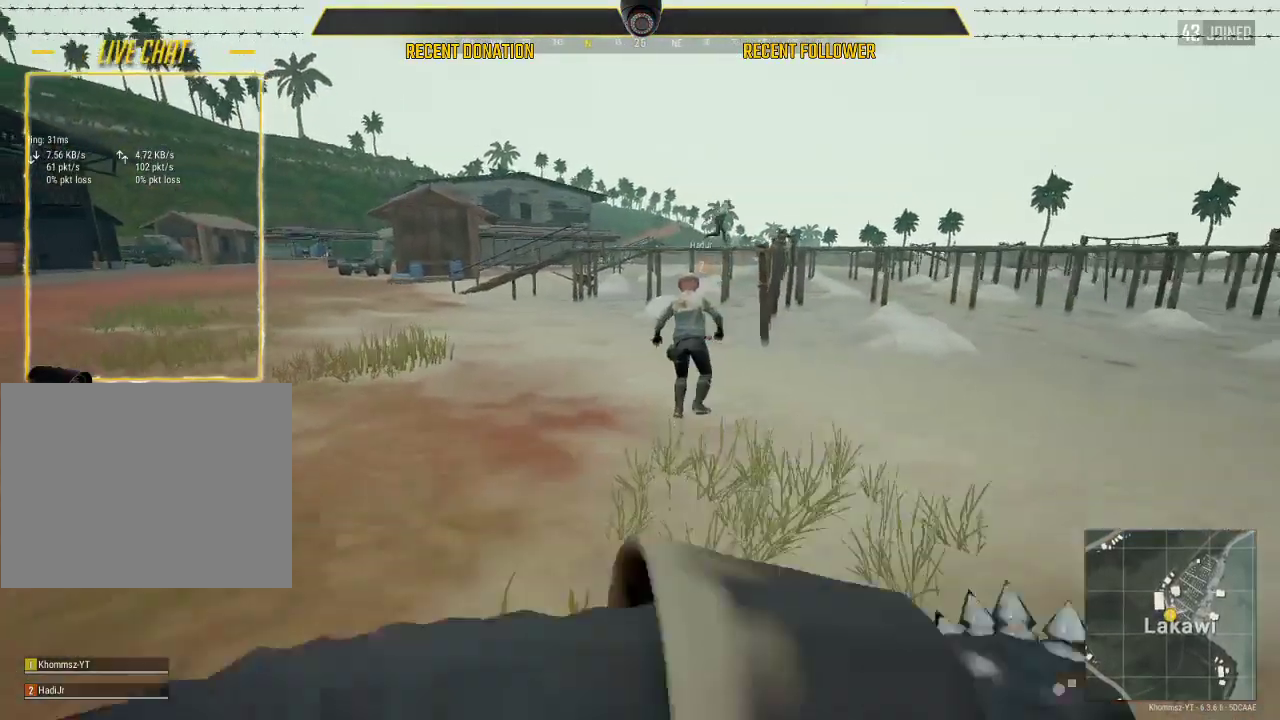
{"keys": [], "mouse": ["left"], "events": []}
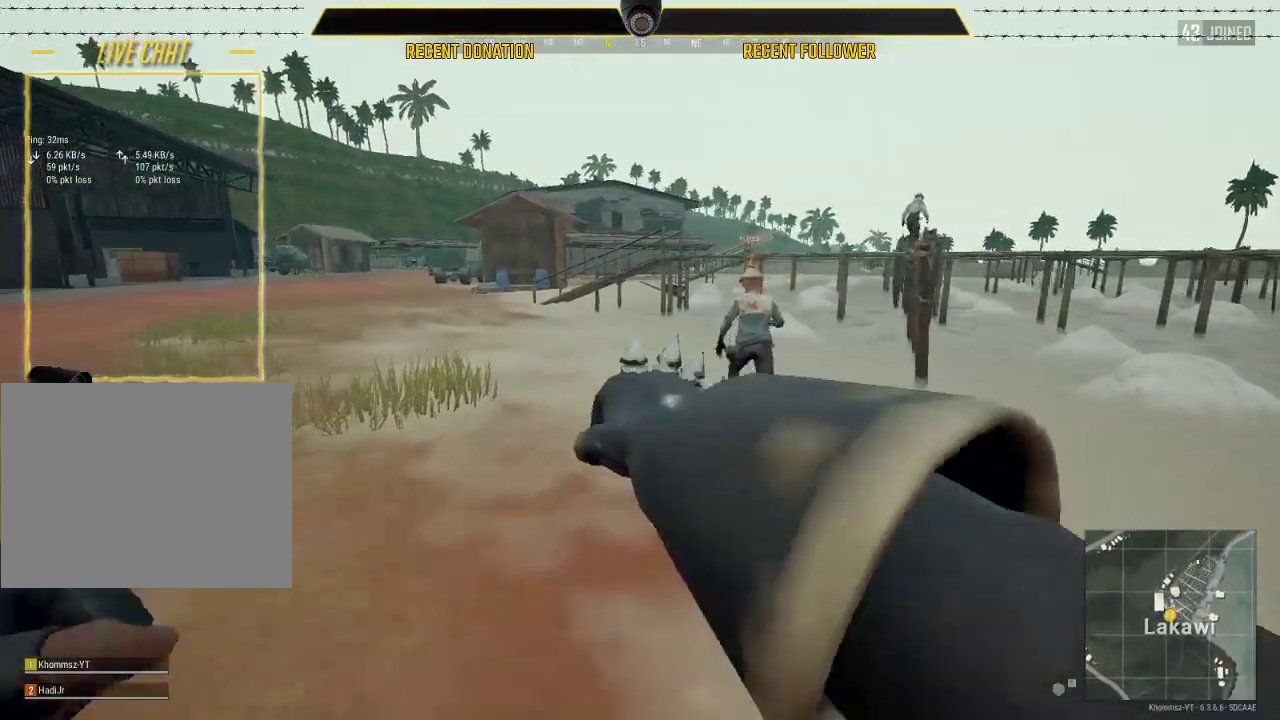
{"keys": [], "mouse": ["left"], "events": []}
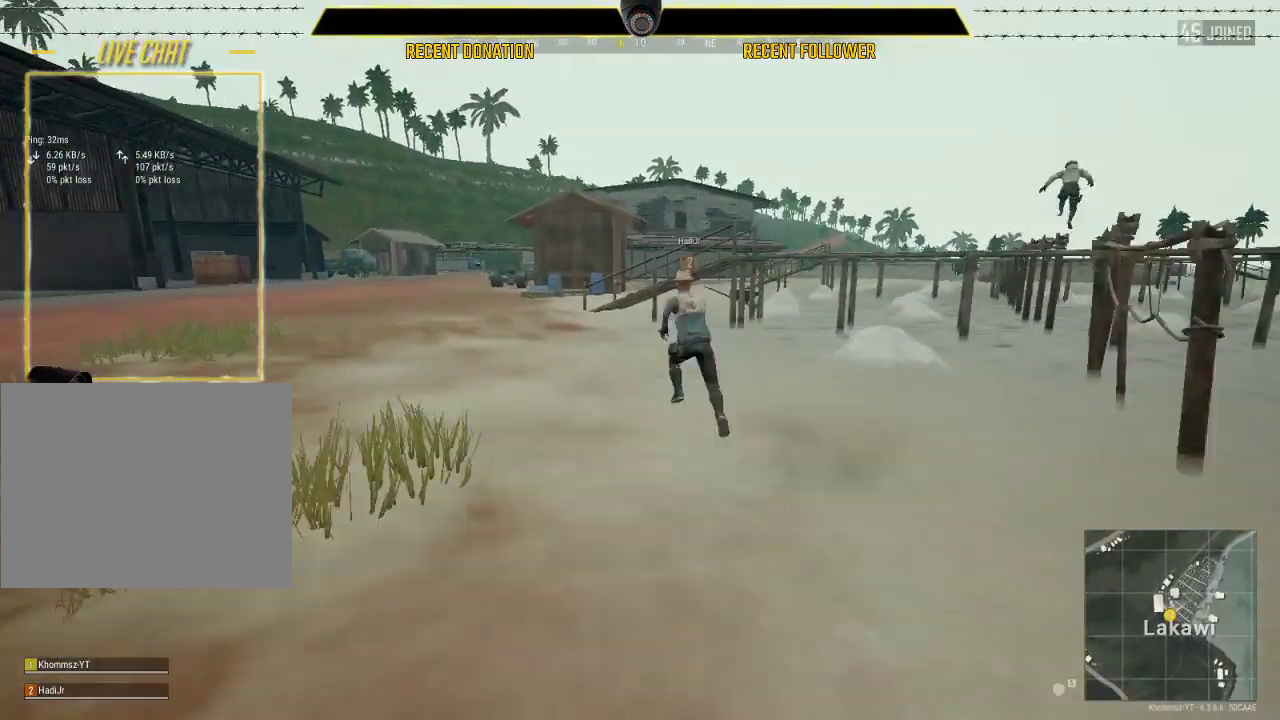
{"keys": [], "mouse": ["left"], "events": []}
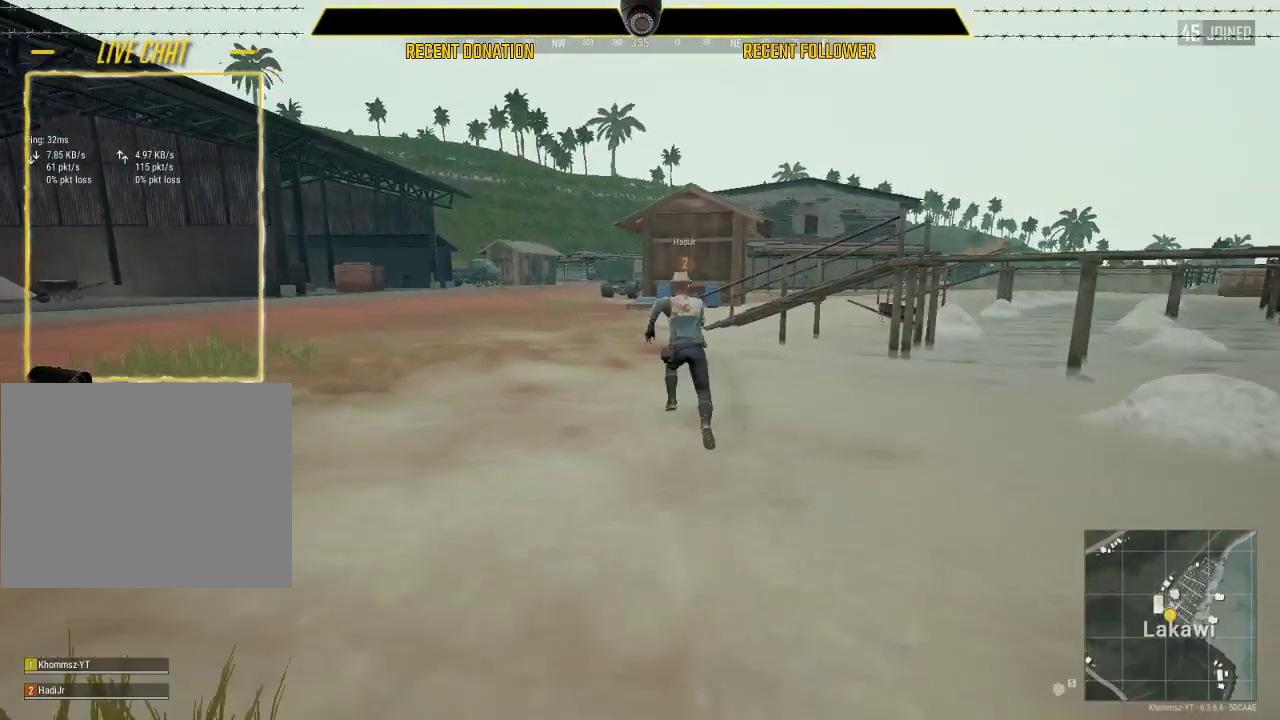
{"keys": [], "mouse": ["left"], "events": []}
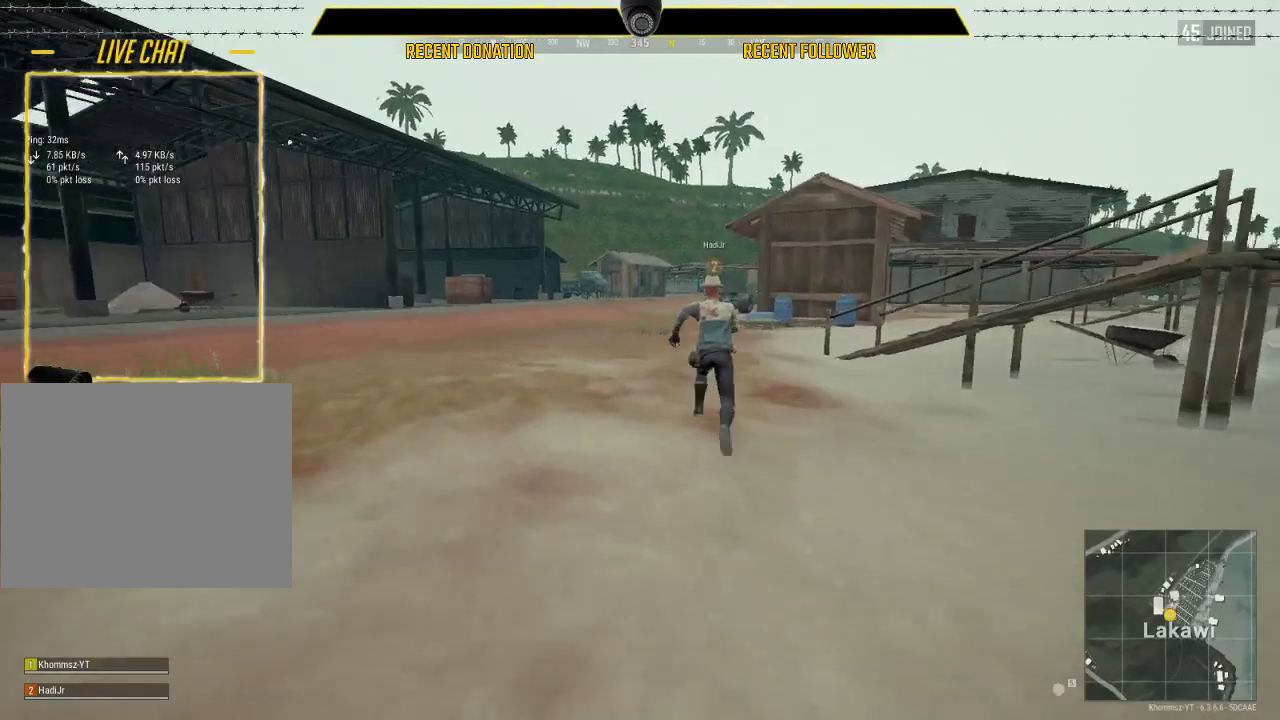
{"keys": [], "mouse": ["left"], "events": []}
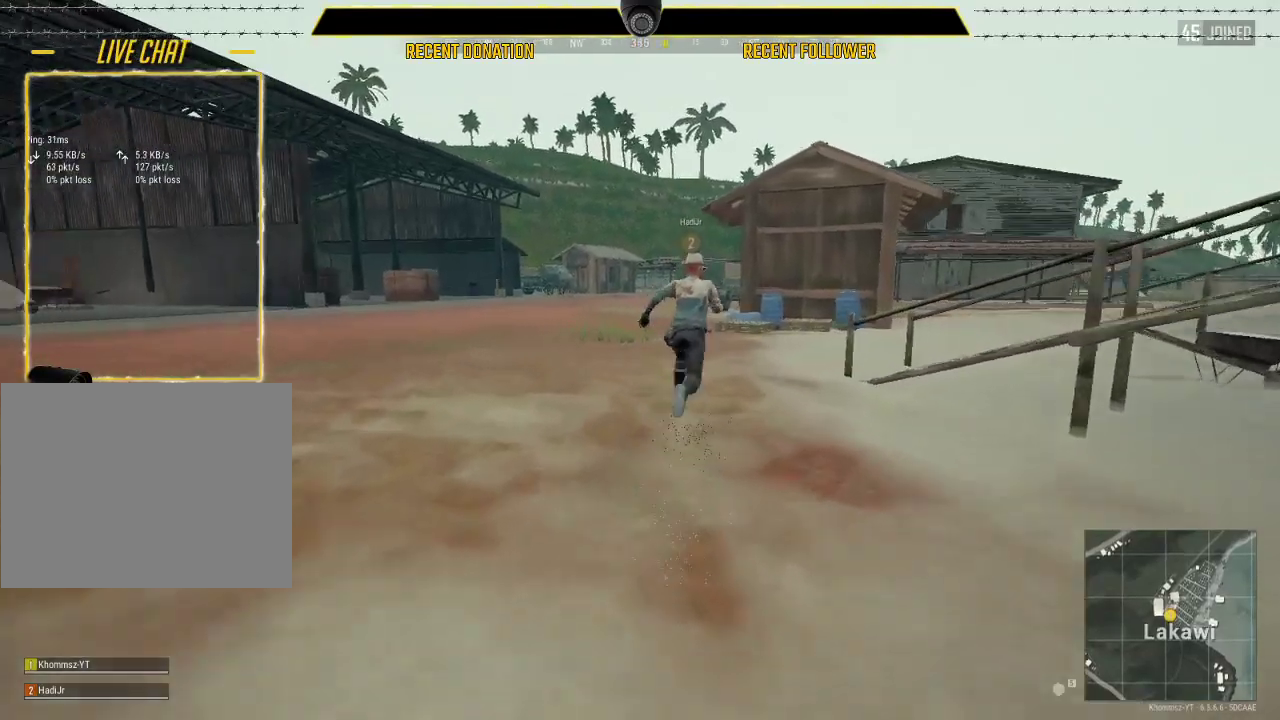
{"keys": [], "mouse": ["left"], "events": []}
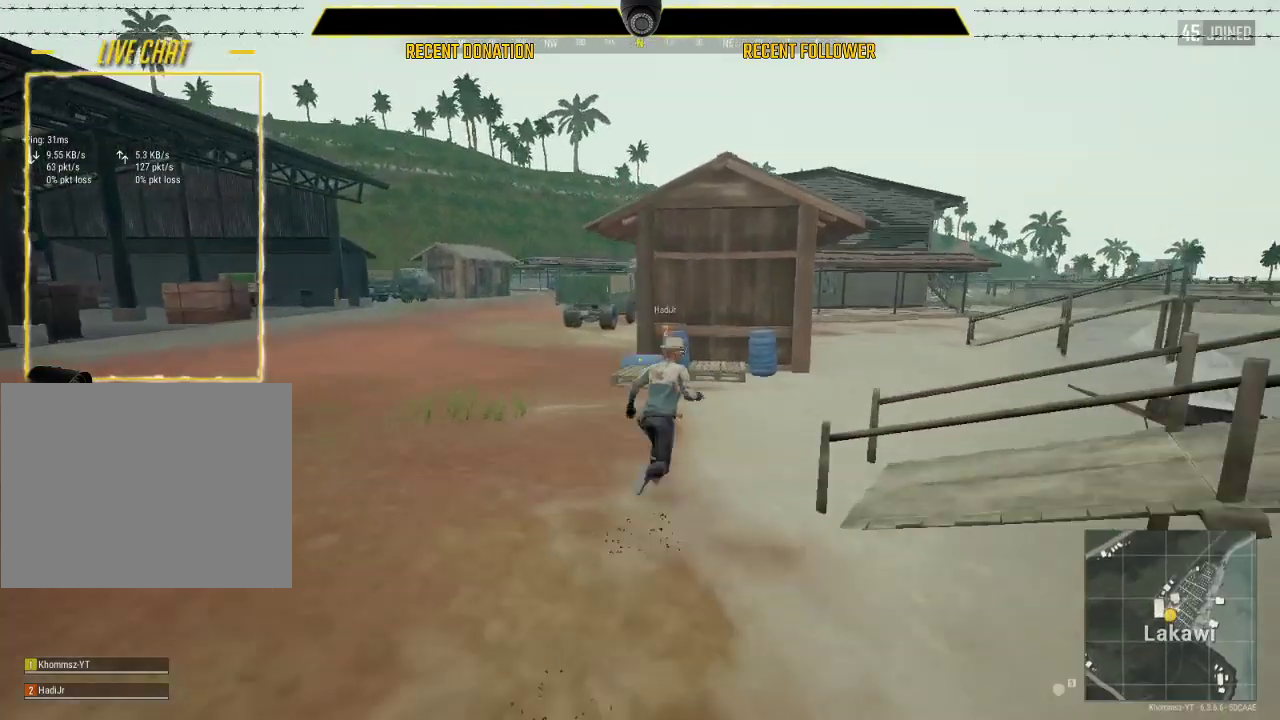
{"keys": [], "mouse": ["left"], "events": []}
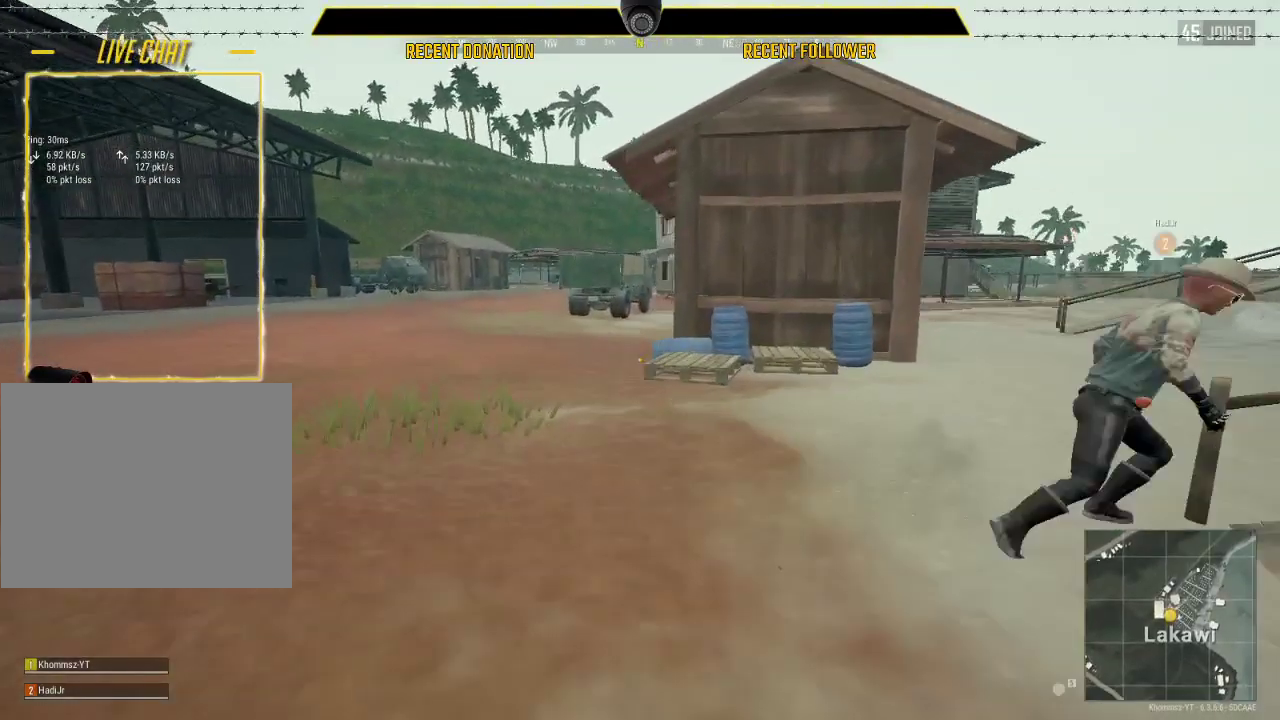
{"keys": [], "mouse": ["left"], "events": []}
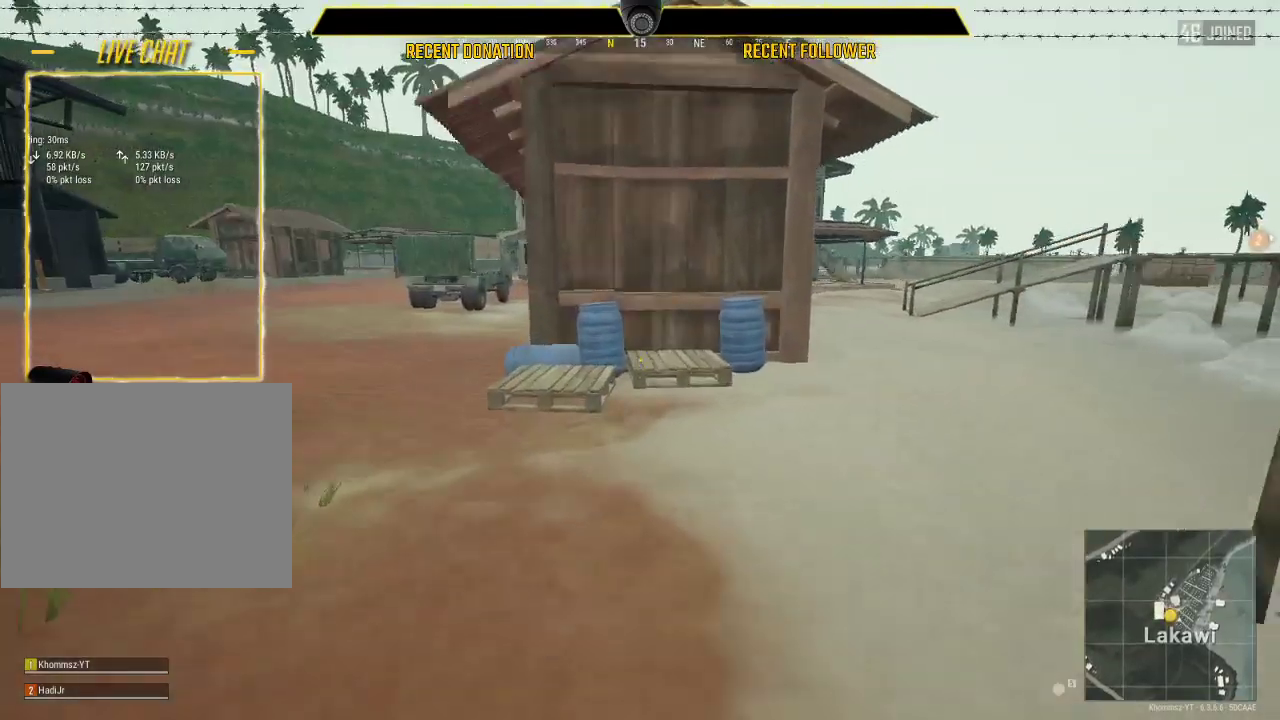
{"keys": [], "mouse": ["left"], "events": []}
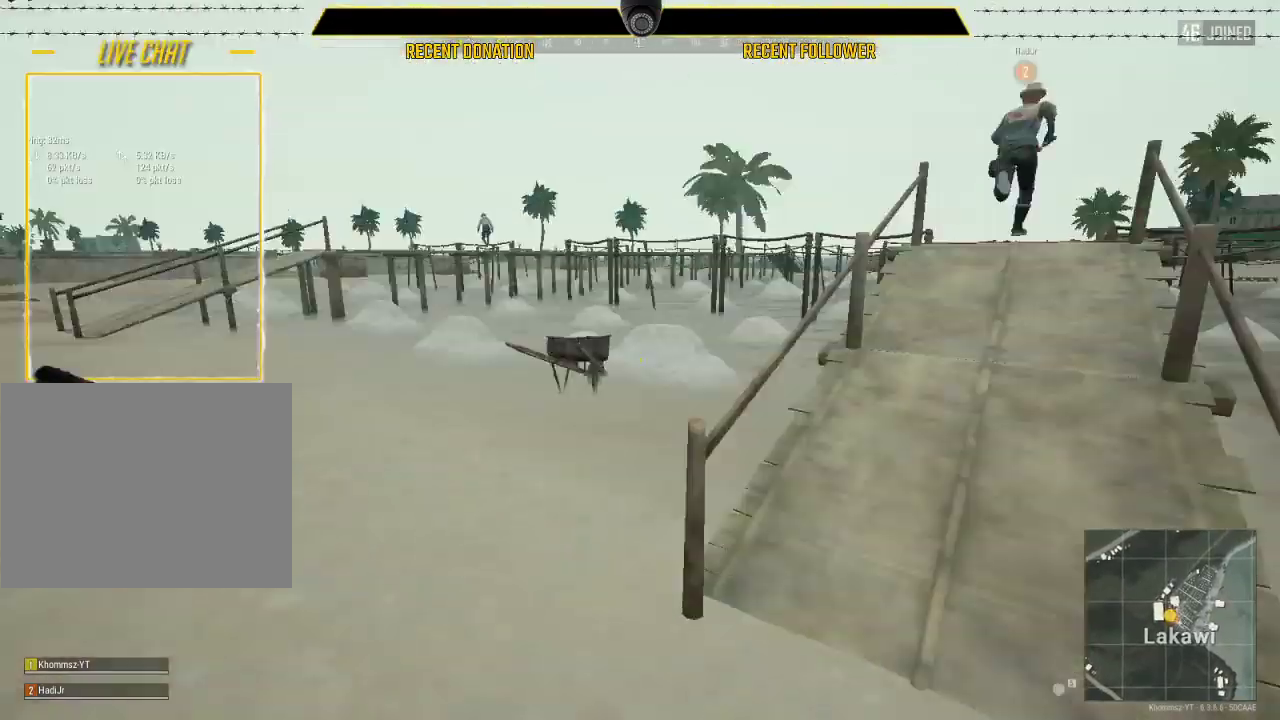
{"keys": [], "mouse": ["left"], "events": []}
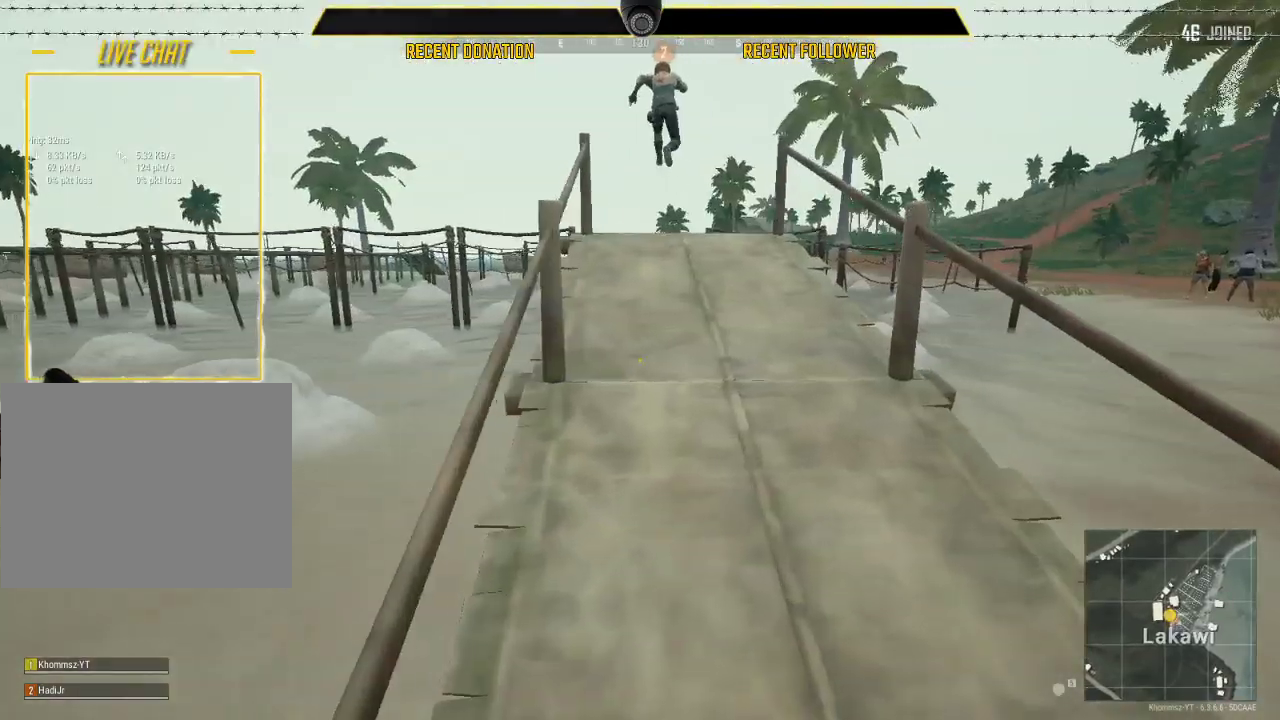
{"keys": [], "mouse": ["left"], "events": []}